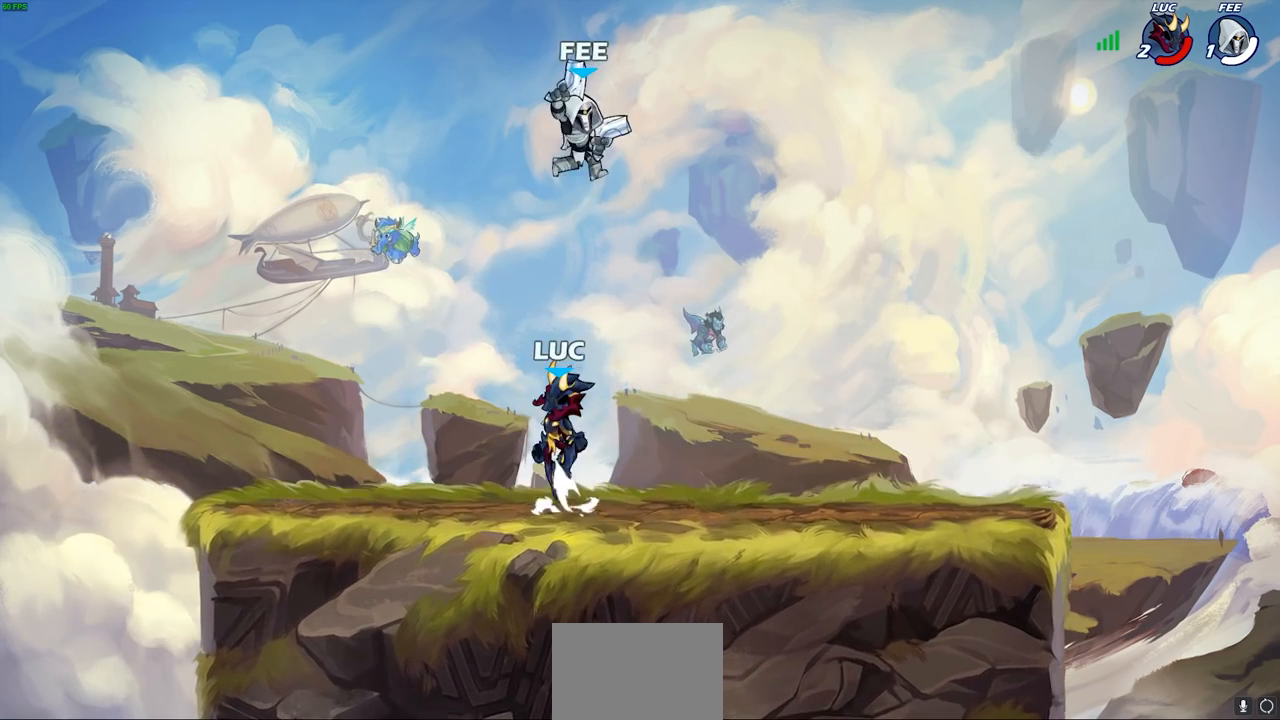
Gameplay with a controller (PlayStation layout); each line is a JSON object with the inputs held at the frame after it. "events" lists button and stick changes between this image and that frame as [ms after this image, input, new state], when the widget could be followed in between.
{"buttons": [], "left_stick": "left", "right_stick": "center", "events": [[17, "CROSS", "up"], [50, "left_stick", "center"], [150, "CROSS", "down"], [217, "CIRCLE", "down"], [217, "CROSS", "up"], [217, "left_stick", "left"], [317, "CIRCLE", "up"]]}
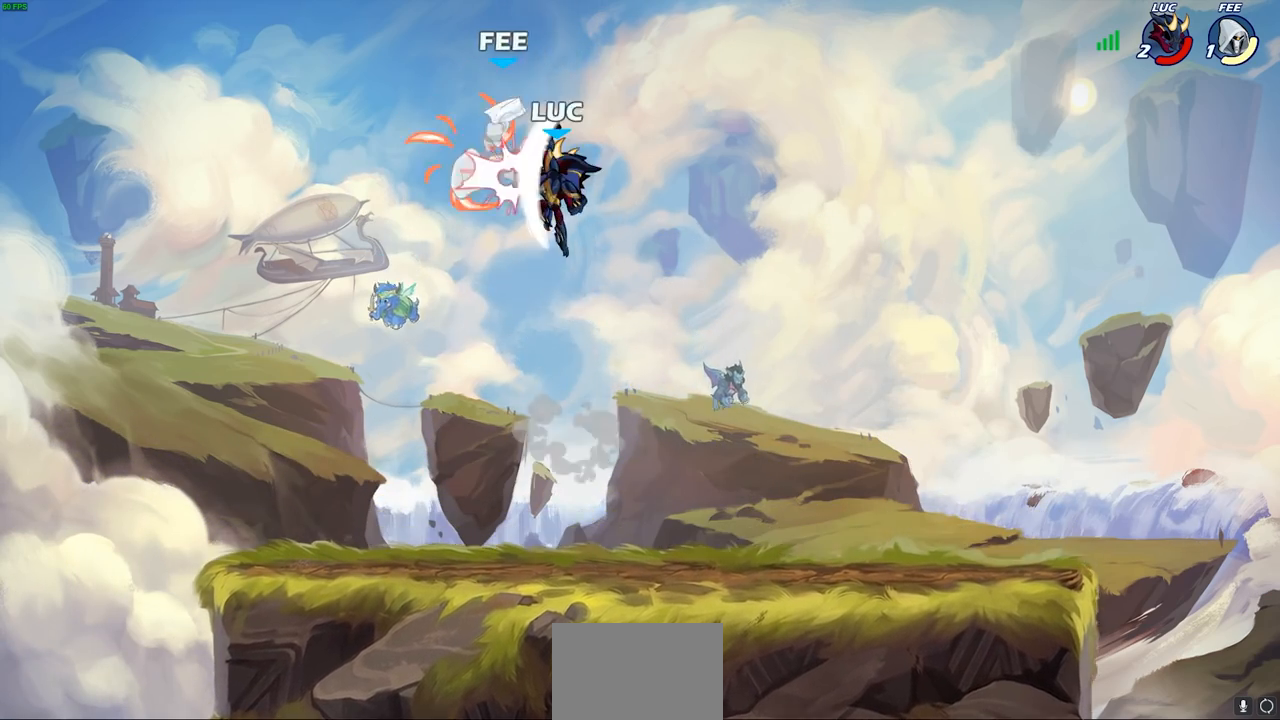
{"buttons": ["SQUARE"], "left_stick": "center", "right_stick": "center", "events": [[217, "left_stick", "right"], [300, "left_stick", "center"], [333, "SQUARE", "down"], [400, "SQUARE", "up"], [500, "SQUARE", "down"]]}
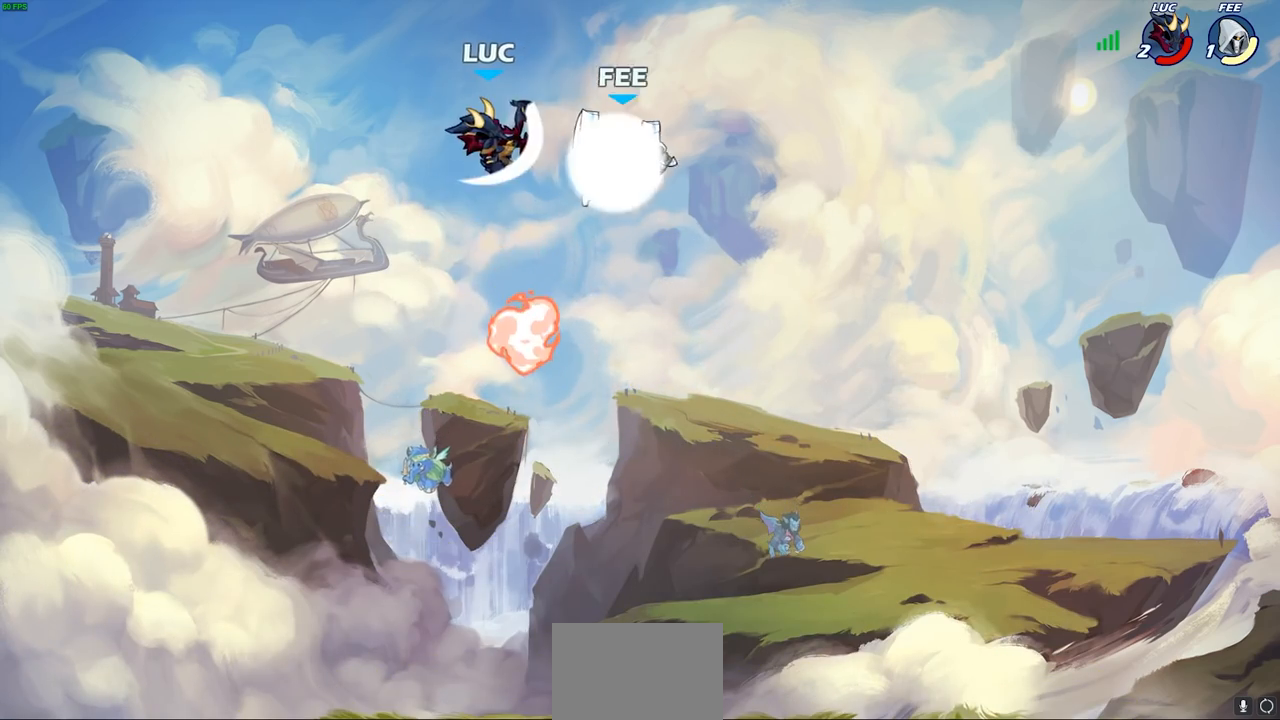
{"buttons": [], "left_stick": "down-left", "right_stick": "center", "events": [[67, "SQUARE", "up"], [167, "SQUARE", "down"], [250, "SQUARE", "up"], [367, "left_stick", "down-left"]]}
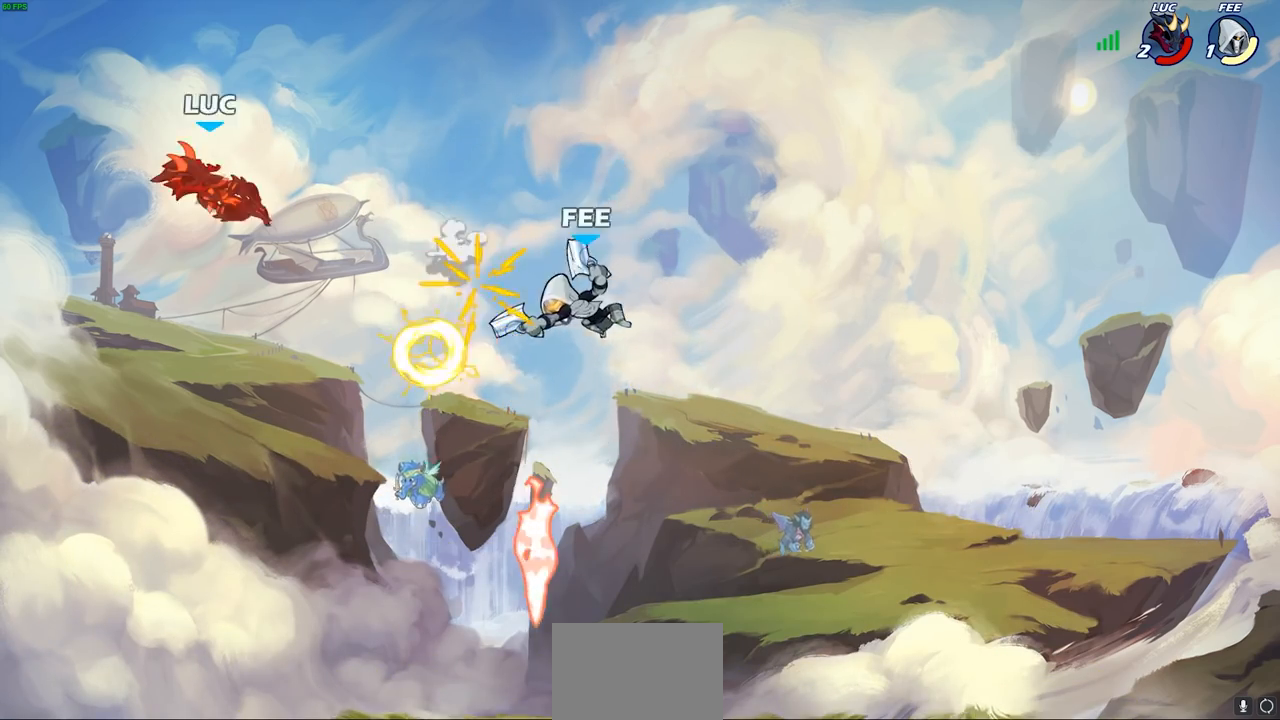
{"buttons": [], "left_stick": "right", "right_stick": "center", "events": [[167, "left_stick", "right"], [350, "R1", "down"], [350, "R2", "down"], [450, "R1", "up"], [450, "R2", "up"]]}
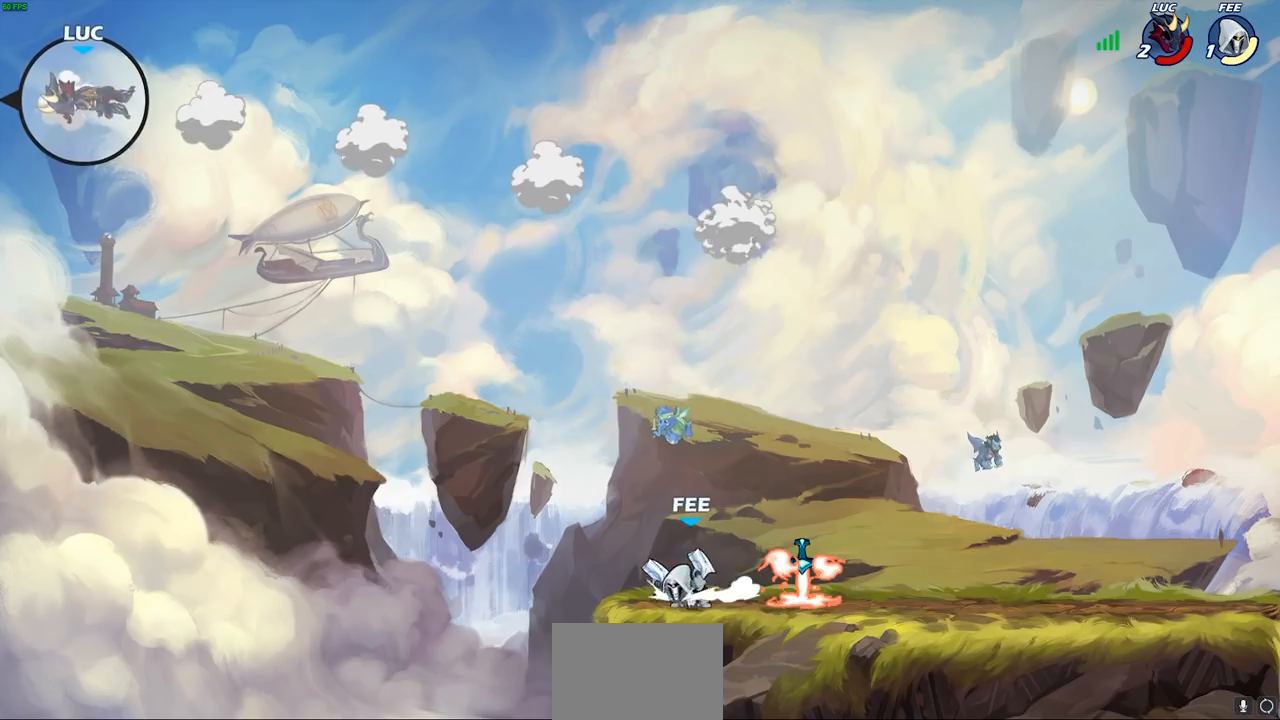
{"buttons": ["R2"], "left_stick": "right", "right_stick": "center", "events": [[33, "R1", "down"], [33, "R2", "down"], [150, "R1", "up"], [150, "R2", "up"], [217, "R1", "down"], [217, "R2", "down"], [333, "R1", "up"], [333, "R2", "up"], [383, "R2", "down"], [400, "R1", "down"], [500, "R1", "up"]]}
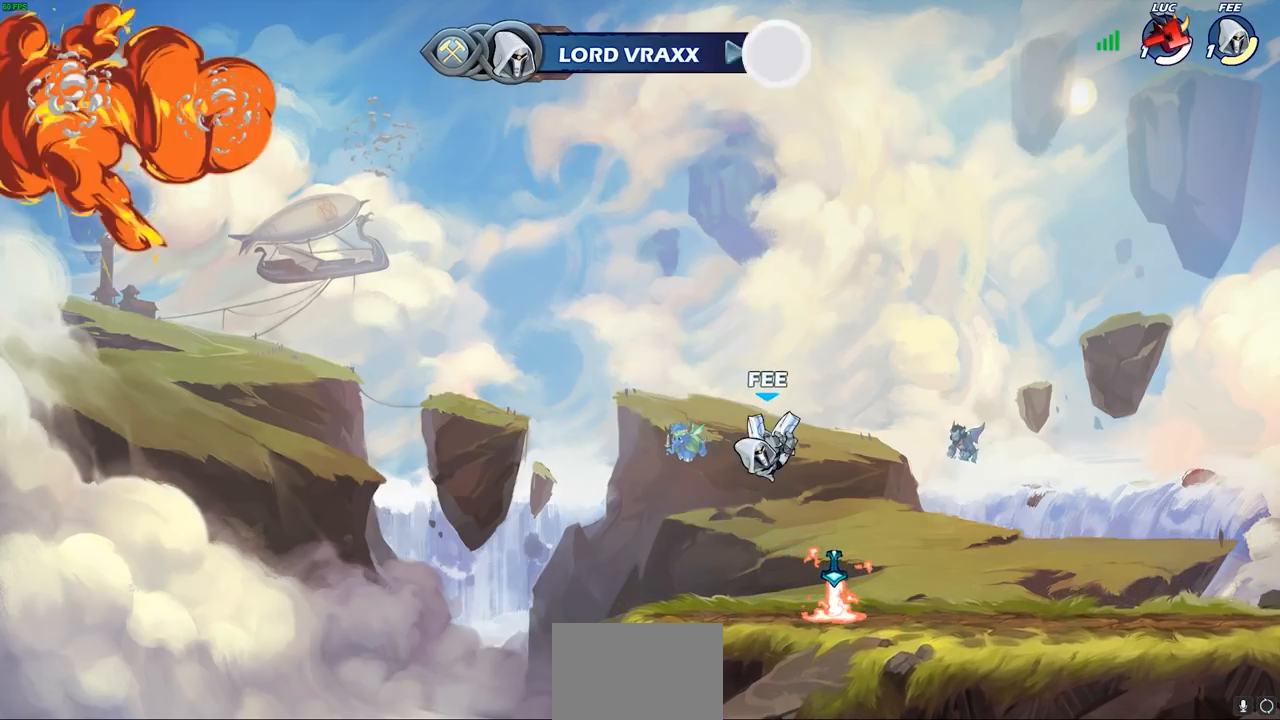
{"buttons": [], "left_stick": "center", "right_stick": "center", "events": [[33, "R2", "up"], [150, "left_stick", "center"]]}
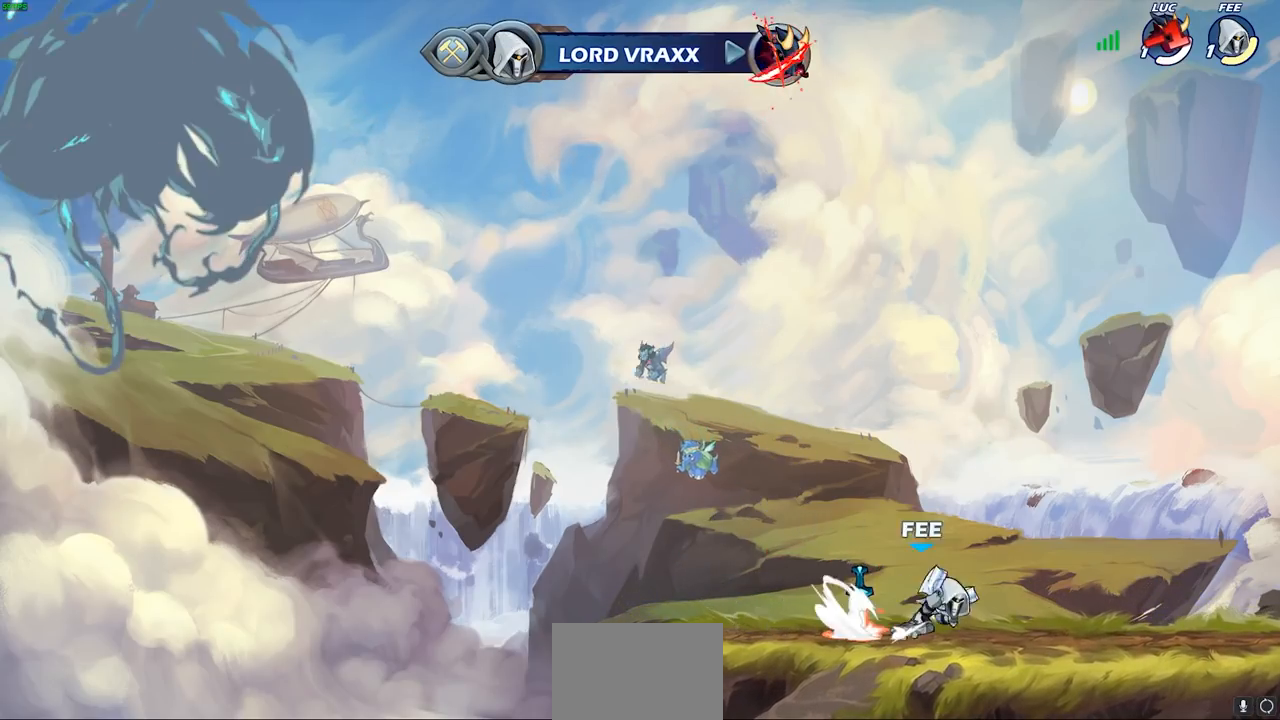
{"buttons": [], "left_stick": "center", "right_stick": "center", "events": []}
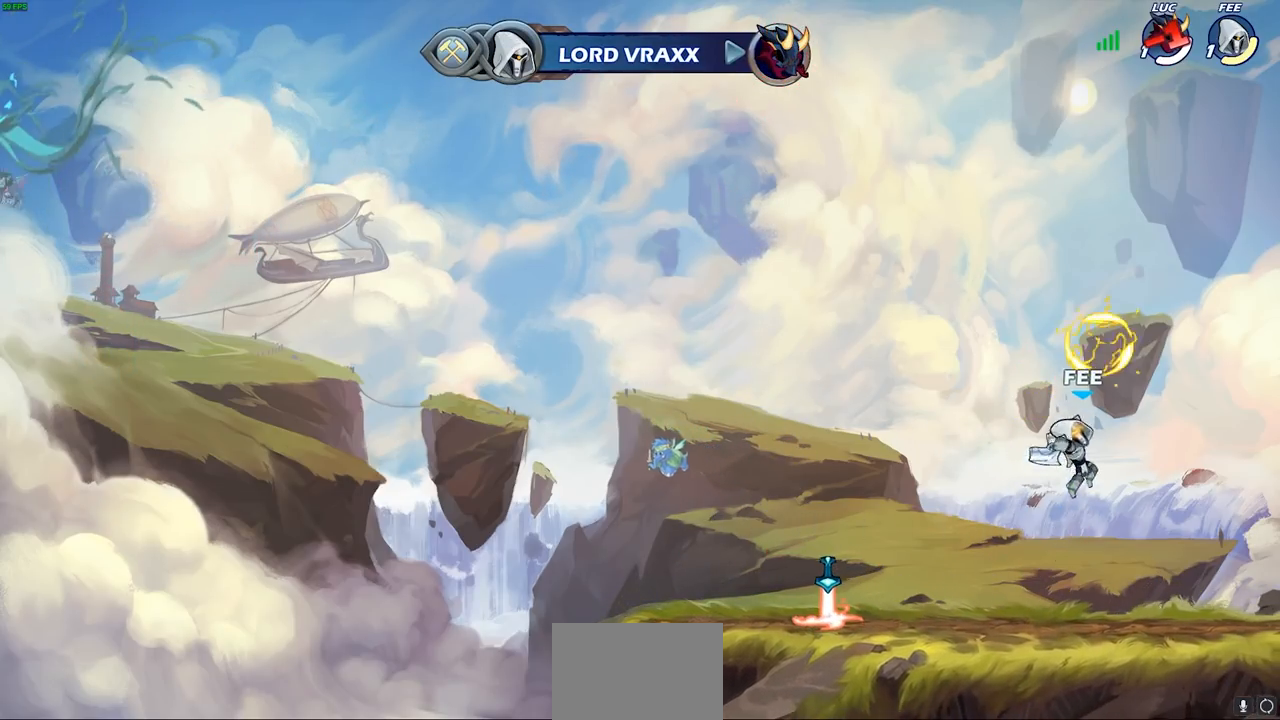
{"buttons": [], "left_stick": "center", "right_stick": "center", "events": []}
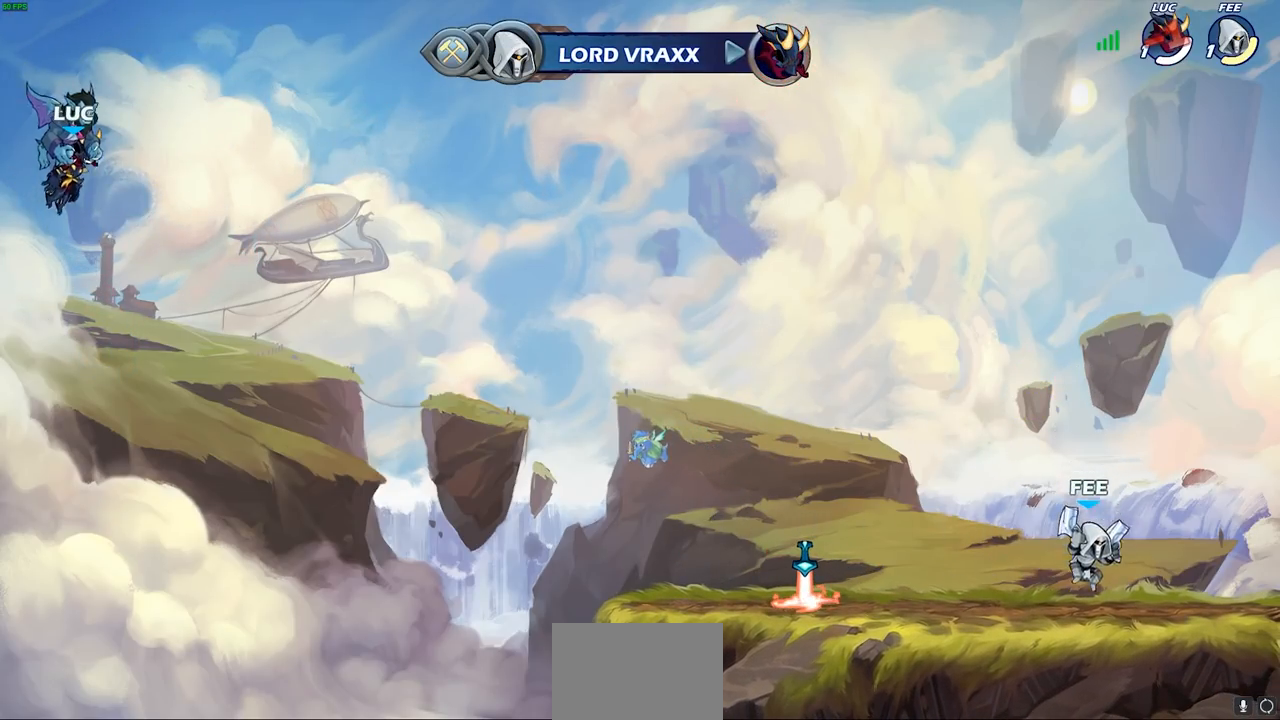
{"buttons": ["SELECT"], "left_stick": "center", "right_stick": "center", "events": [[267, "SELECT", "down"]]}
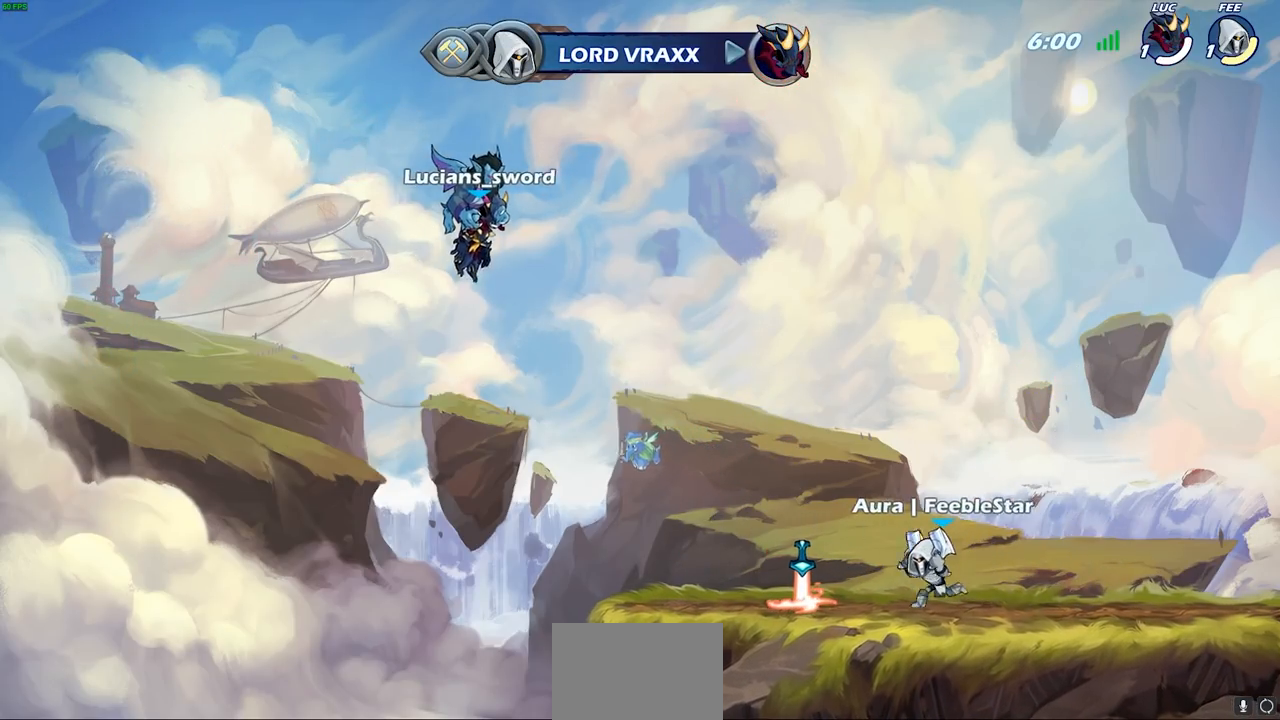
{"buttons": ["SELECT"], "left_stick": "center", "right_stick": "center", "events": []}
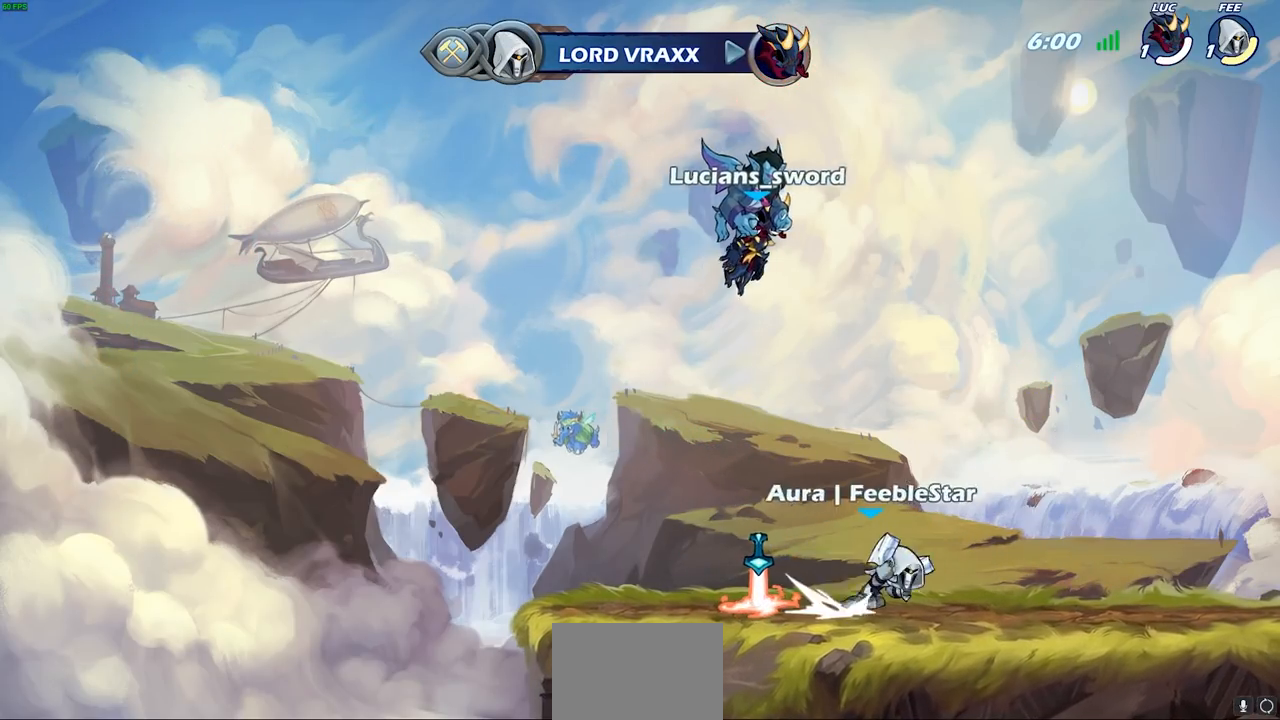
{"buttons": ["SELECT"], "left_stick": "center", "right_stick": "center", "events": []}
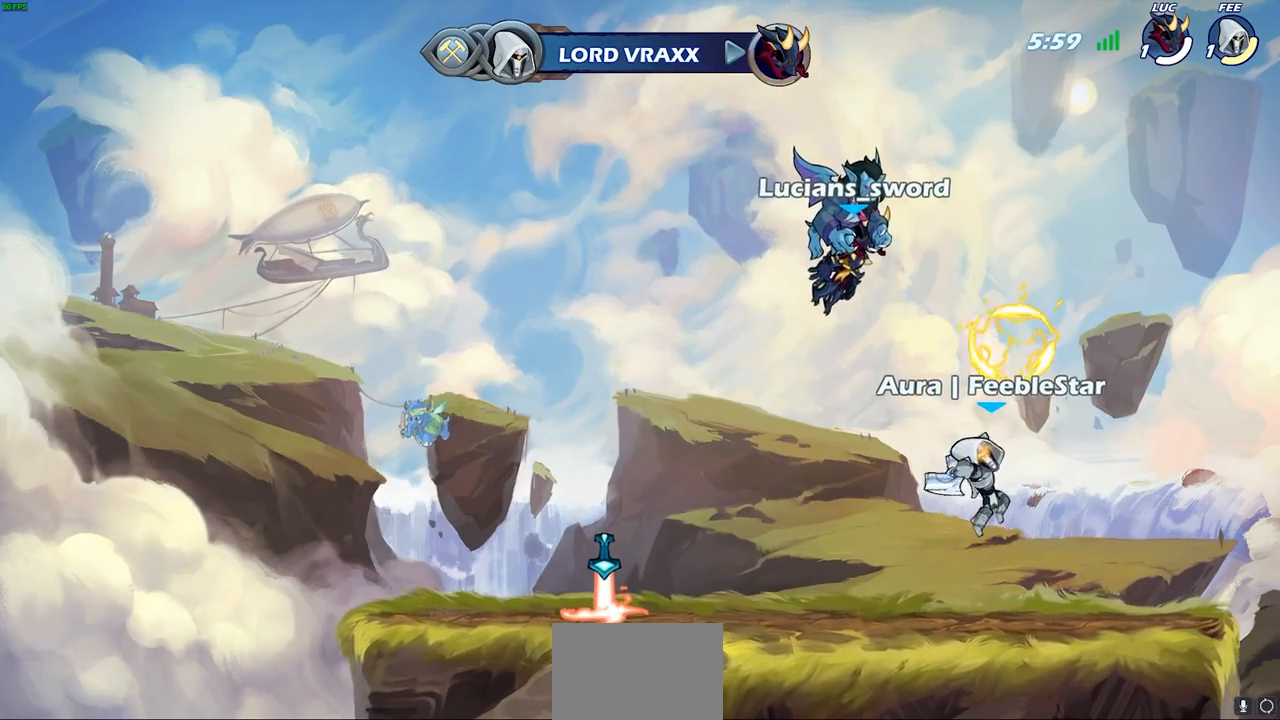
{"buttons": ["SELECT"], "left_stick": "center", "right_stick": "center", "events": []}
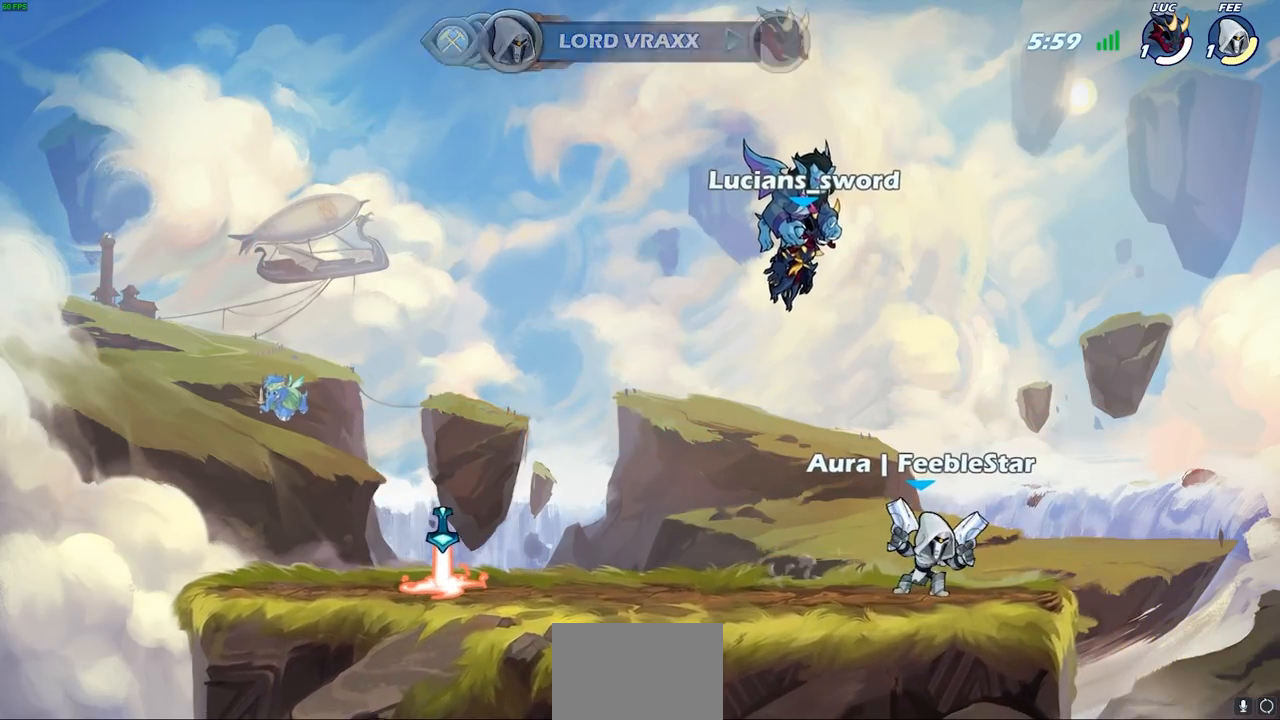
{"buttons": ["SELECT"], "left_stick": "center", "right_stick": "center", "events": []}
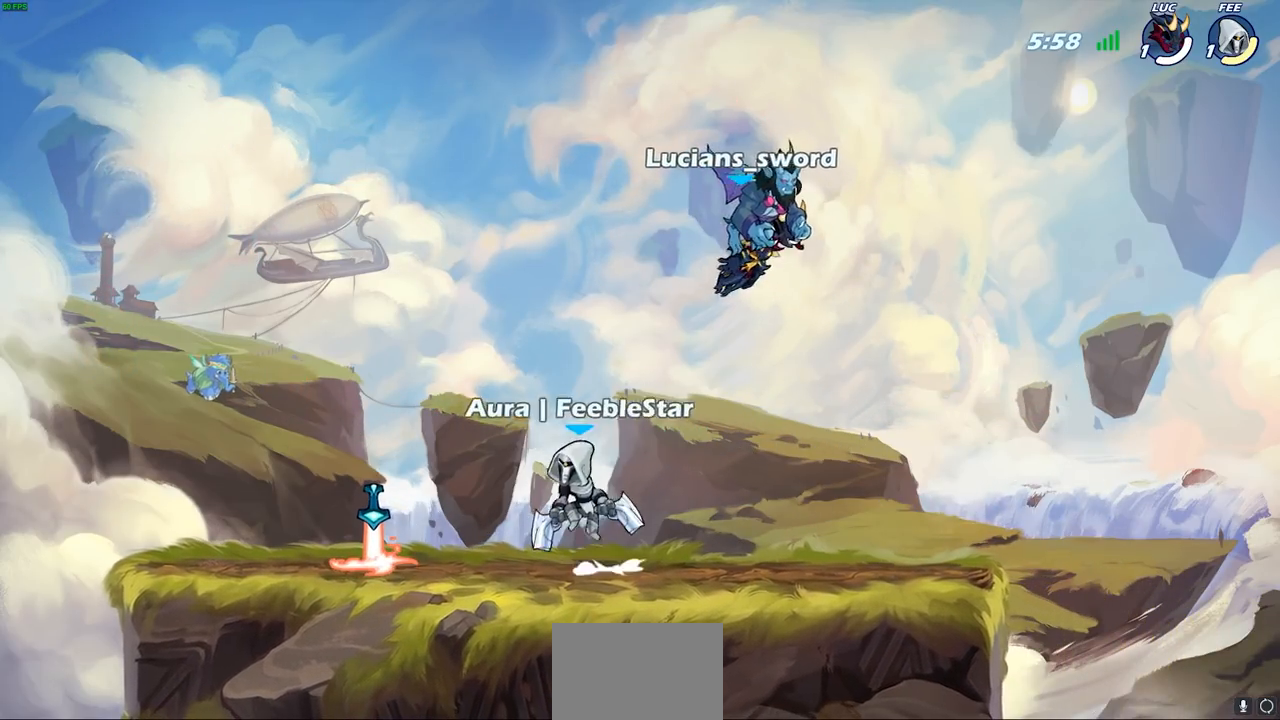
{"buttons": [], "left_stick": "center", "right_stick": "center", "events": [[67, "SELECT", "up"]]}
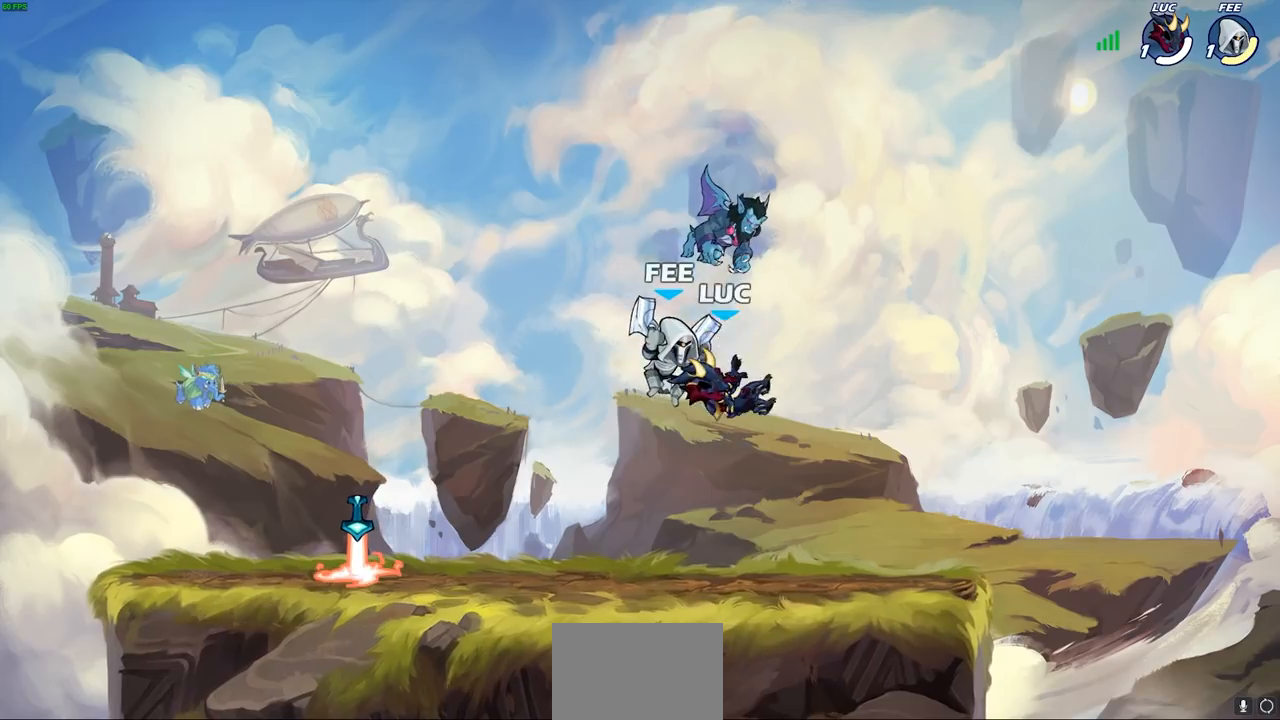
{"buttons": ["R1", "R2"], "left_stick": "left", "right_stick": "center", "events": [[217, "left_stick", "right"], [350, "left_stick", "left"], [433, "R1", "down"], [433, "R2", "down"]]}
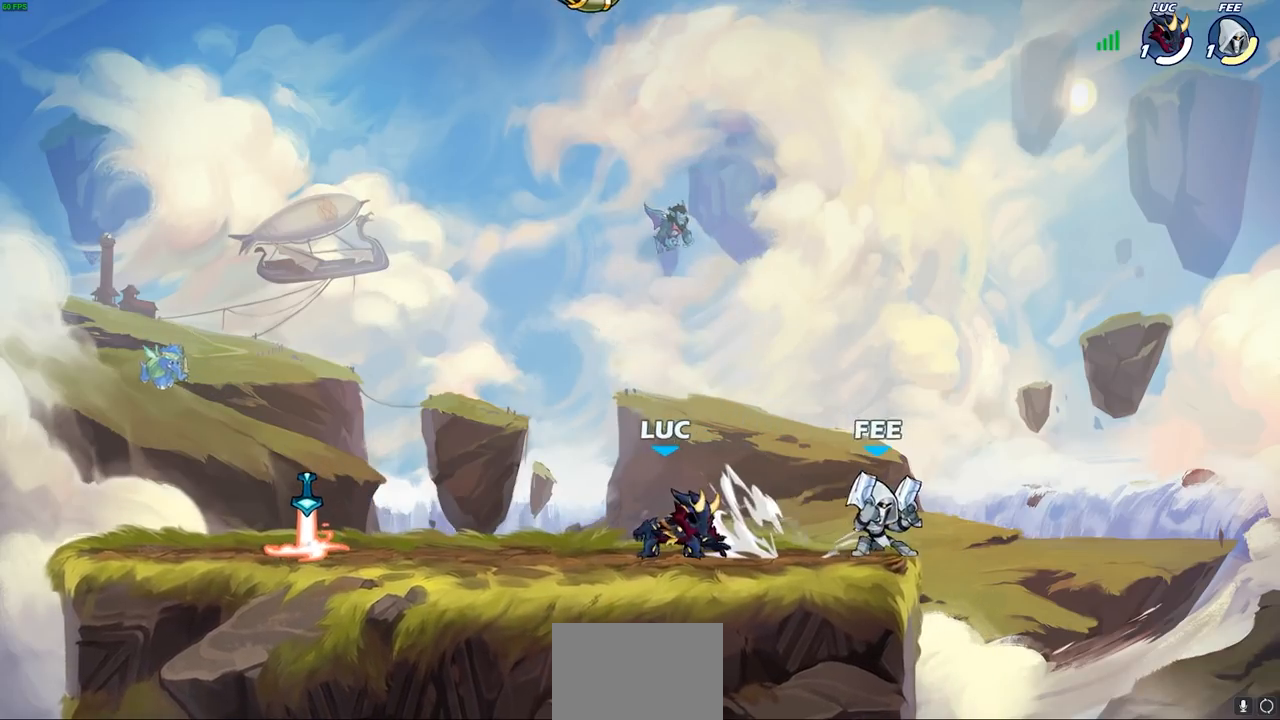
{"buttons": ["R1"], "left_stick": "up-right", "right_stick": "center", "events": [[117, "R1", "up"], [117, "R2", "up"], [450, "R1", "down"], [450, "left_stick", "up-right"]]}
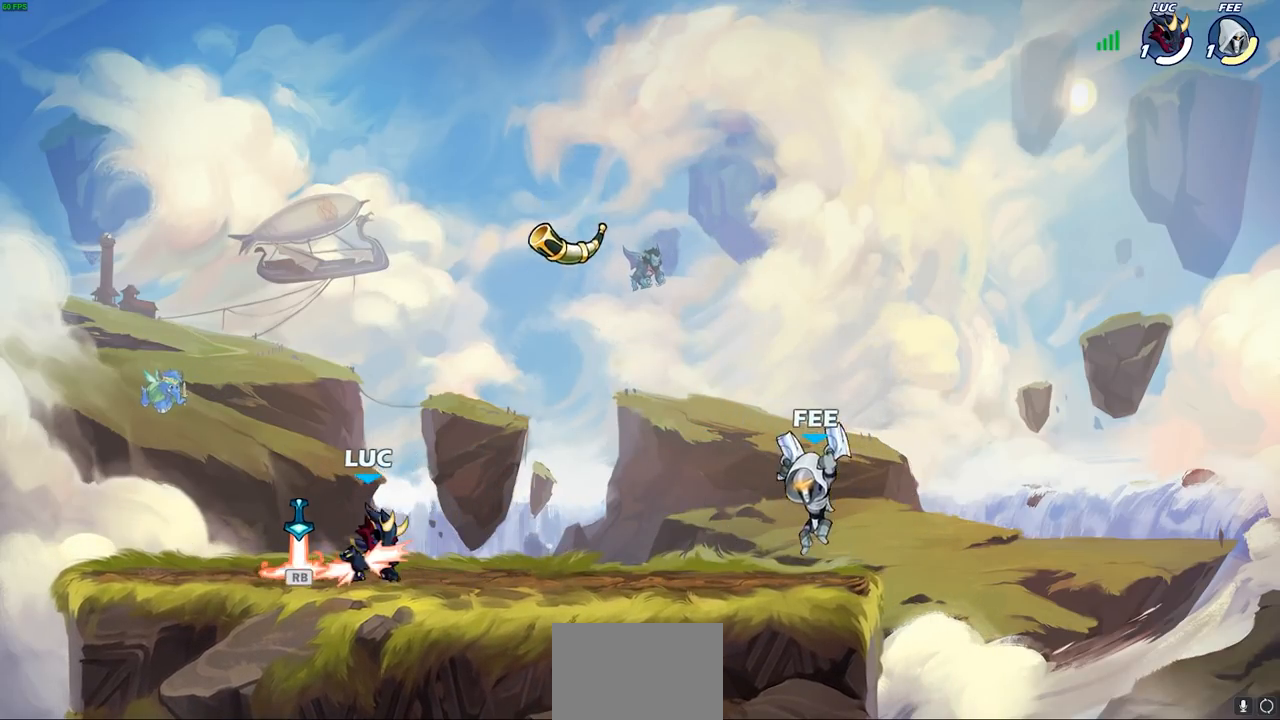
{"buttons": [], "left_stick": "center", "right_stick": "center", "events": [[17, "left_stick", "right"], [33, "R1", "up"], [100, "R1", "down"], [100, "R2", "down"], [167, "CROSS", "down"], [200, "SQUARE", "down"], [200, "left_stick", "up"], [233, "R1", "up"], [233, "R2", "up"], [250, "left_stick", "center"], [283, "CROSS", "up"], [283, "SQUARE", "up"]]}
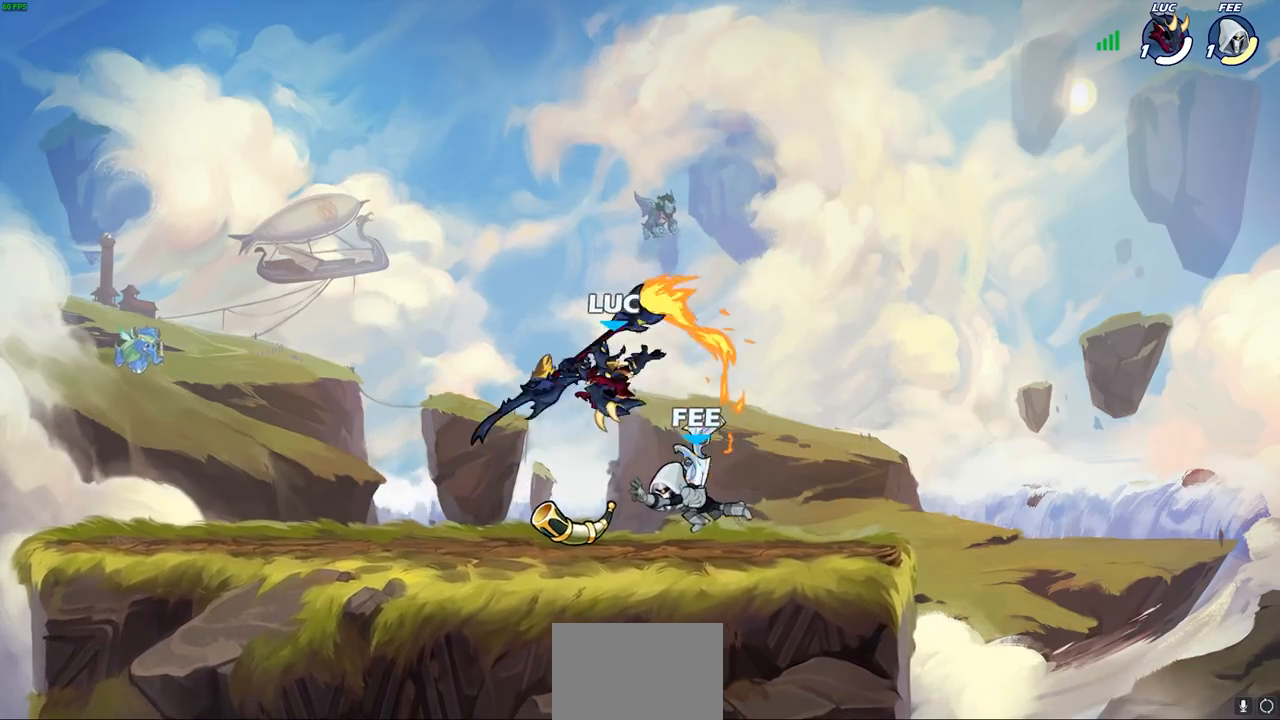
{"buttons": ["CROSS"], "left_stick": "left", "right_stick": "center", "events": [[50, "left_stick", "right"], [400, "left_stick", "up"], [417, "CROSS", "down"], [450, "left_stick", "left"]]}
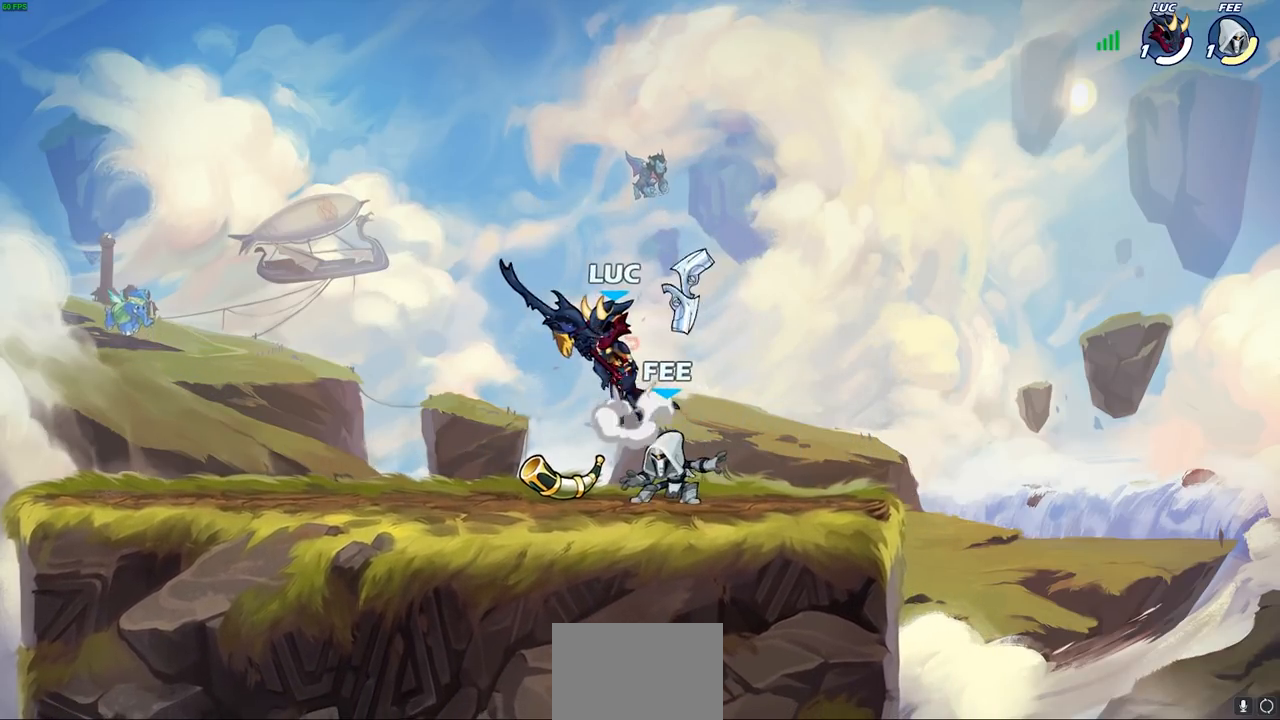
{"buttons": [], "left_stick": "right", "right_stick": "center", "events": [[17, "R1", "down"], [17, "R2", "down"], [83, "CROSS", "up"], [250, "R1", "up"], [250, "R2", "up"], [283, "left_stick", "right"], [383, "SQUARE", "down"], [500, "SQUARE", "up"]]}
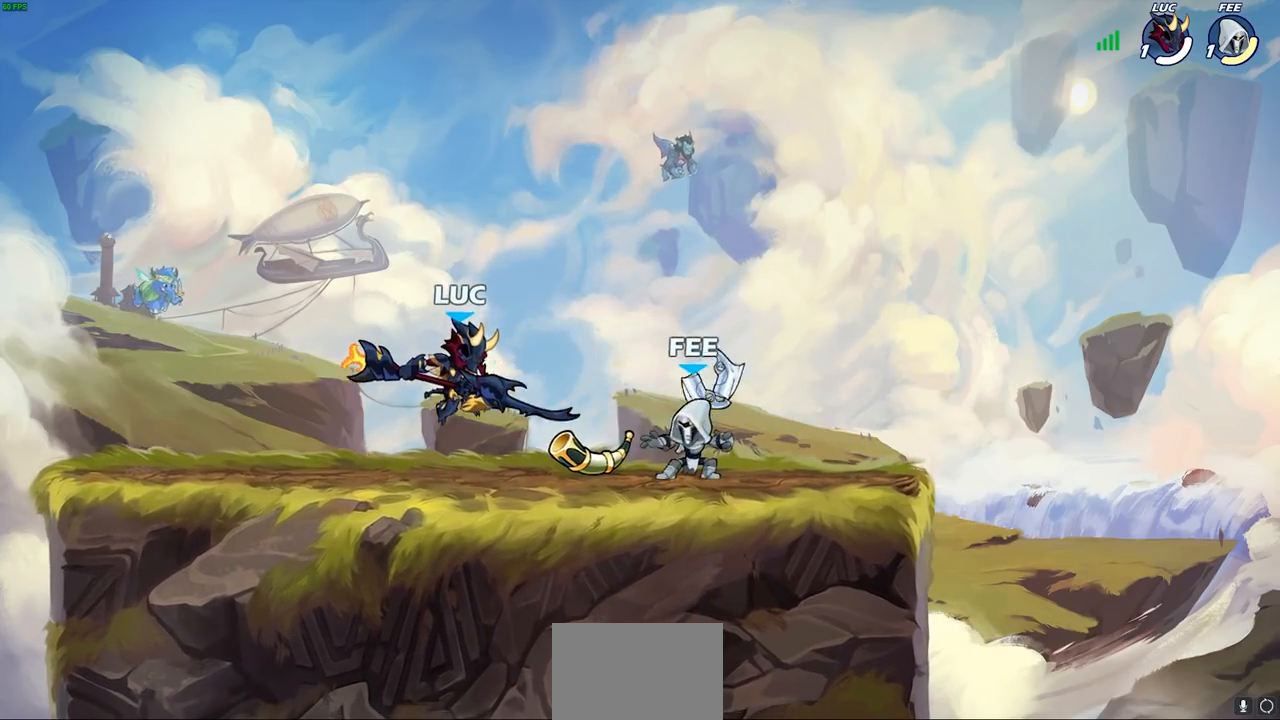
{"buttons": [], "left_stick": "down-right", "right_stick": "center", "events": [[350, "left_stick", "left"], [500, "left_stick", "down-right"]]}
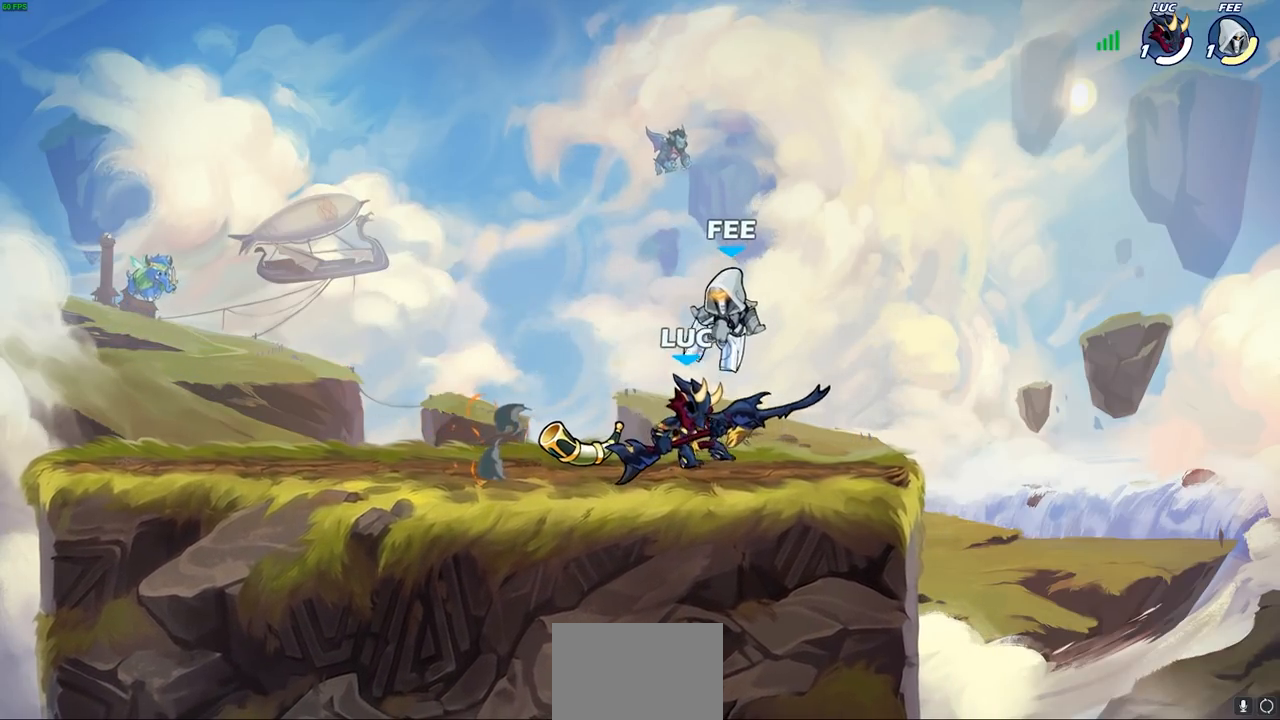
{"buttons": [], "left_stick": "center", "right_stick": "center", "events": [[33, "left_stick", "down"], [283, "left_stick", "center"]]}
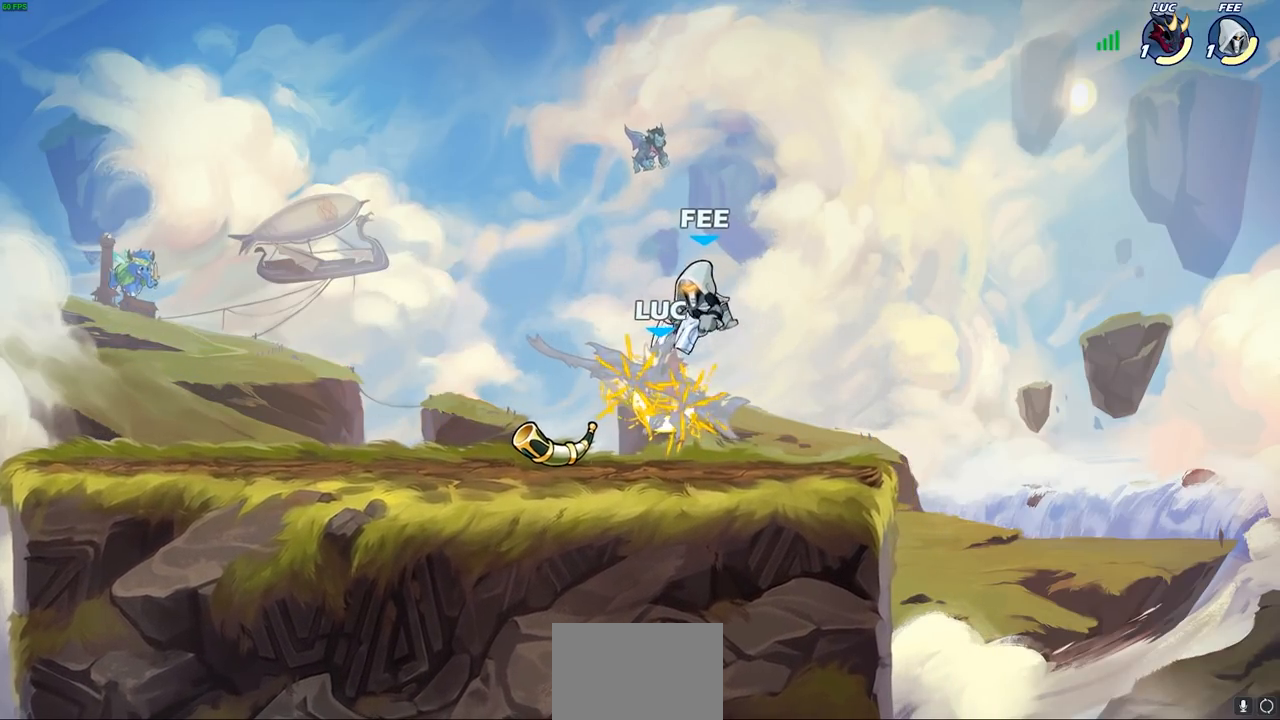
{"buttons": ["R1", "R2"], "left_stick": "up-left", "right_stick": "center", "events": [[150, "left_stick", "left"], [250, "CROSS", "down"], [333, "left_stick", "up-left"], [350, "R1", "down"], [350, "R2", "down"], [417, "CROSS", "up"]]}
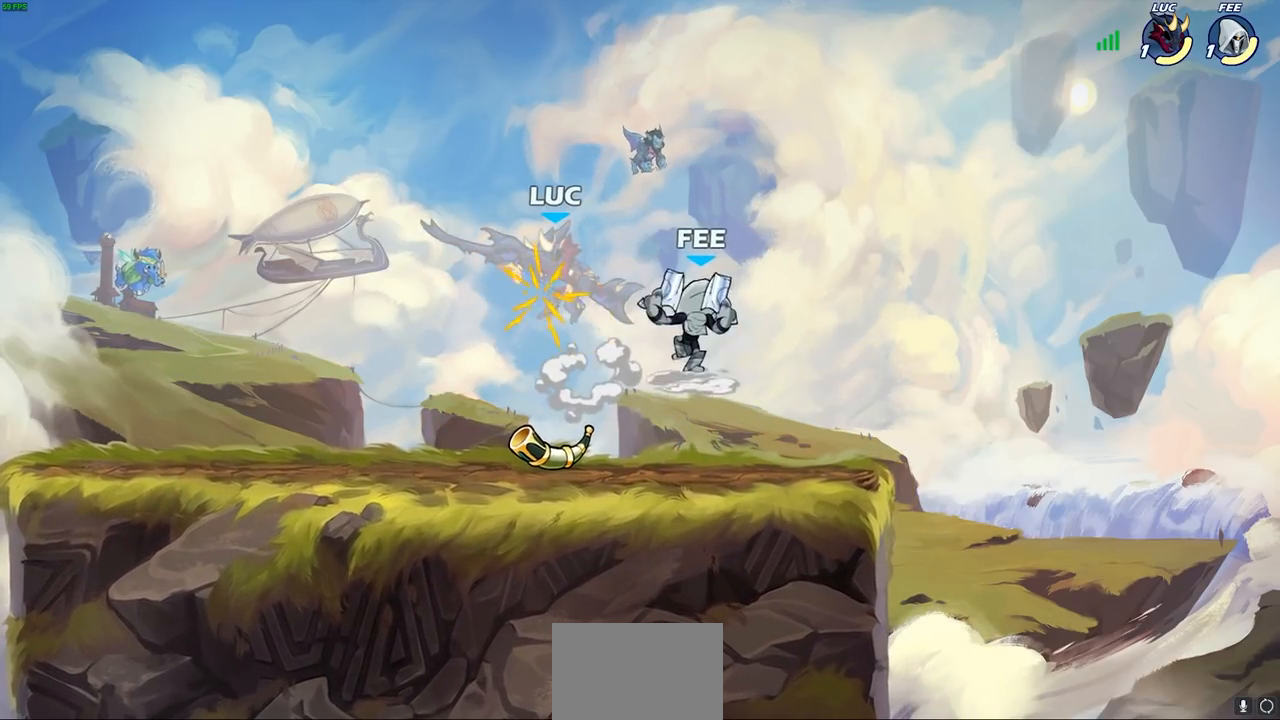
{"buttons": [], "left_stick": "center", "right_stick": "center", "events": [[17, "R1", "up"], [33, "R2", "up"], [50, "left_stick", "up-right"], [150, "left_stick", "center"]]}
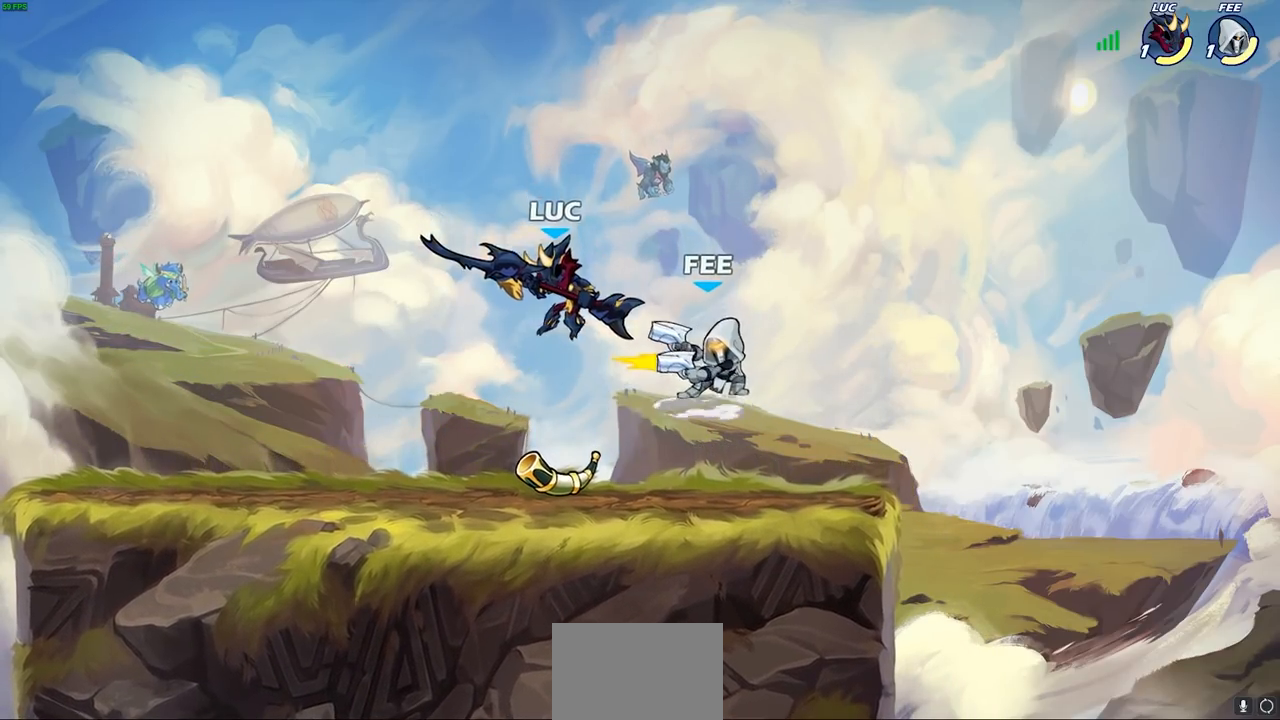
{"buttons": ["R1", "R2"], "left_stick": "down", "right_stick": "center", "events": [[283, "left_stick", "down"], [417, "R1", "down"], [417, "R2", "down"]]}
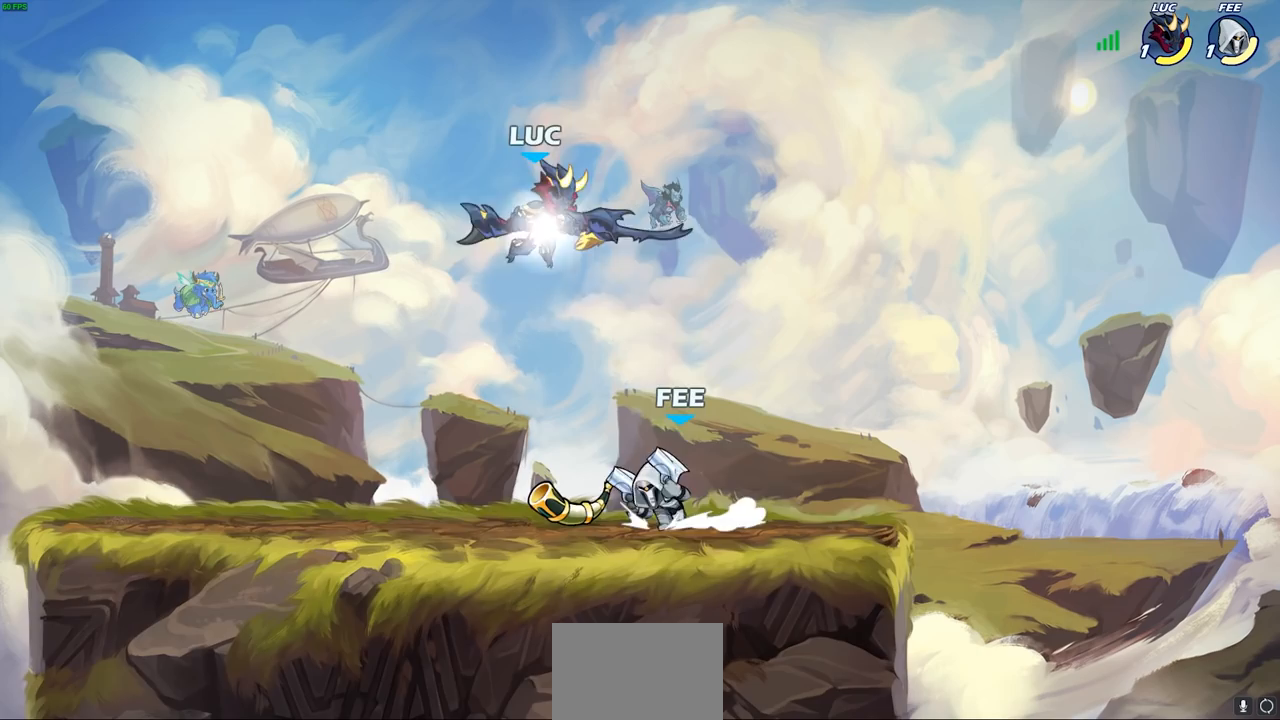
{"buttons": [], "left_stick": "center", "right_stick": "center", "events": [[200, "R1", "up"], [200, "R2", "up"], [217, "CROSS", "down"], [267, "left_stick", "up"], [367, "CROSS", "up"], [450, "left_stick", "center"]]}
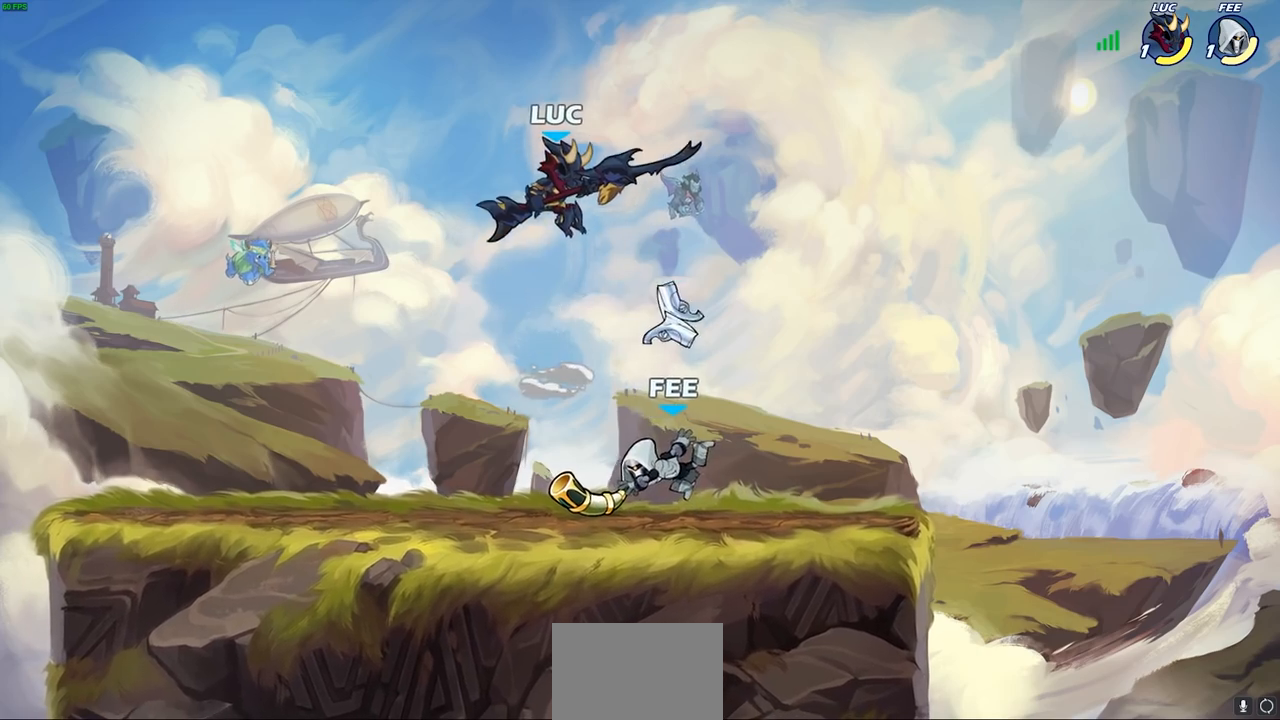
{"buttons": [], "left_stick": "left", "right_stick": "center", "events": [[33, "left_stick", "down"], [167, "left_stick", "left"]]}
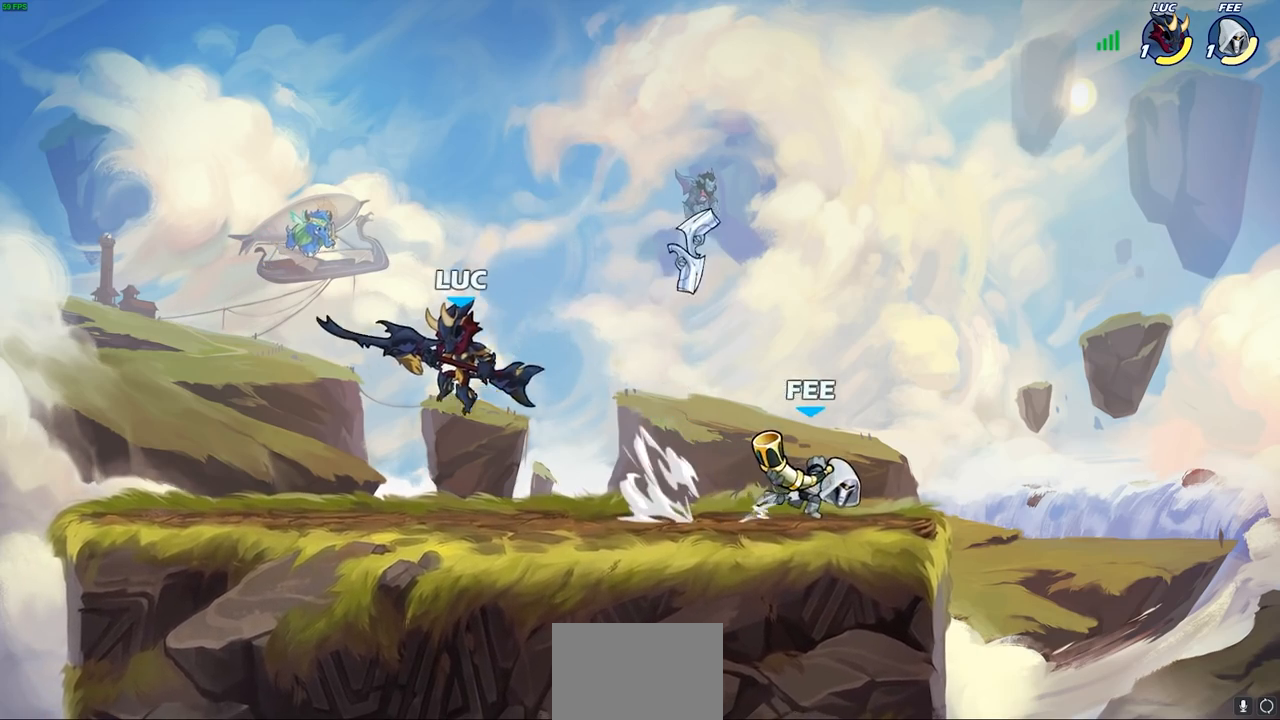
{"buttons": [], "left_stick": "right", "right_stick": "center", "events": [[33, "left_stick", "right"], [200, "left_stick", "center"], [250, "left_stick", "left"], [367, "left_stick", "right"]]}
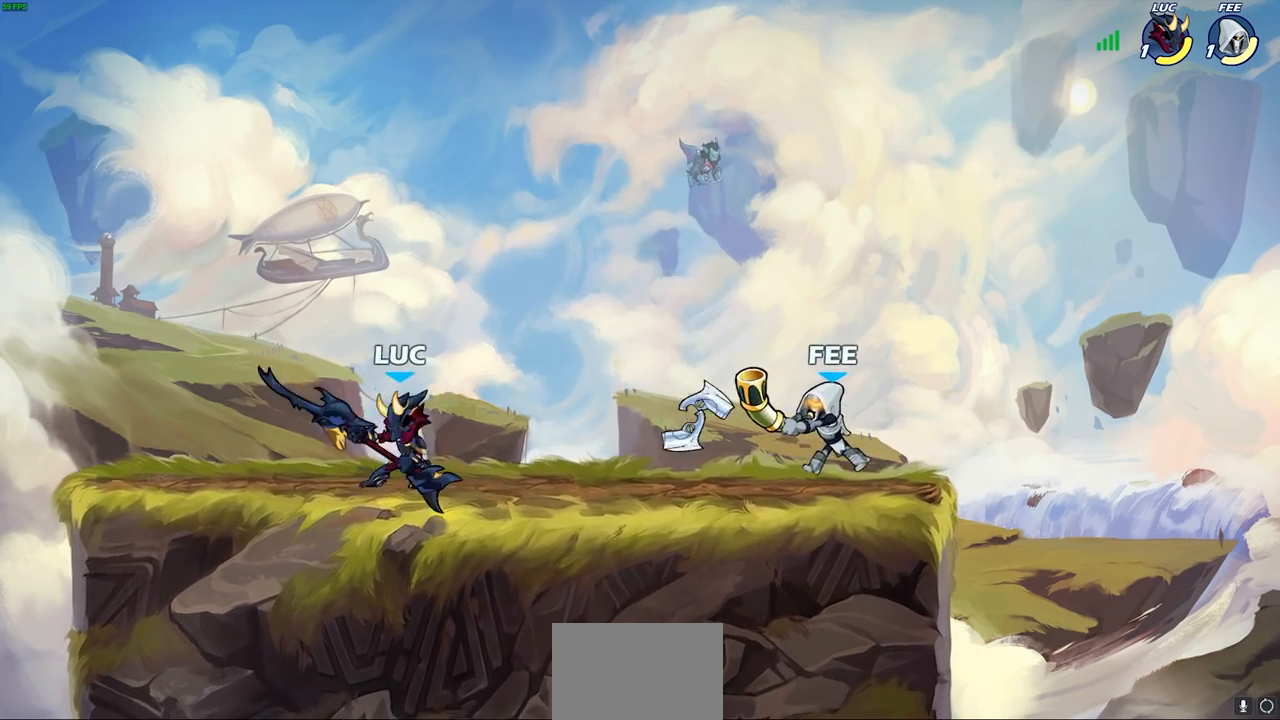
{"buttons": [], "left_stick": "center", "right_stick": "center", "events": [[17, "R1", "down"], [17, "R2", "down"], [133, "SQUARE", "down"], [150, "left_stick", "down"], [167, "R1", "up"], [167, "R2", "up"], [217, "SQUARE", "up"], [267, "left_stick", "center"]]}
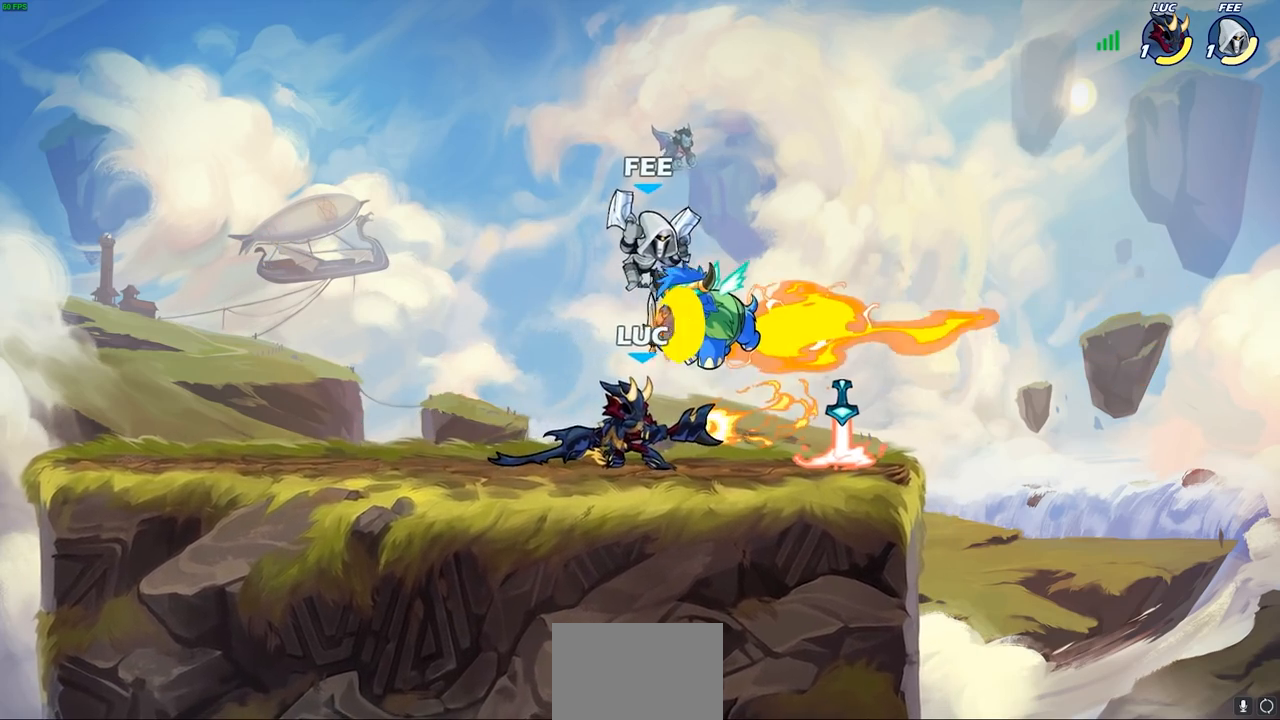
{"buttons": [], "left_stick": "right", "right_stick": "center", "events": [[467, "left_stick", "right"]]}